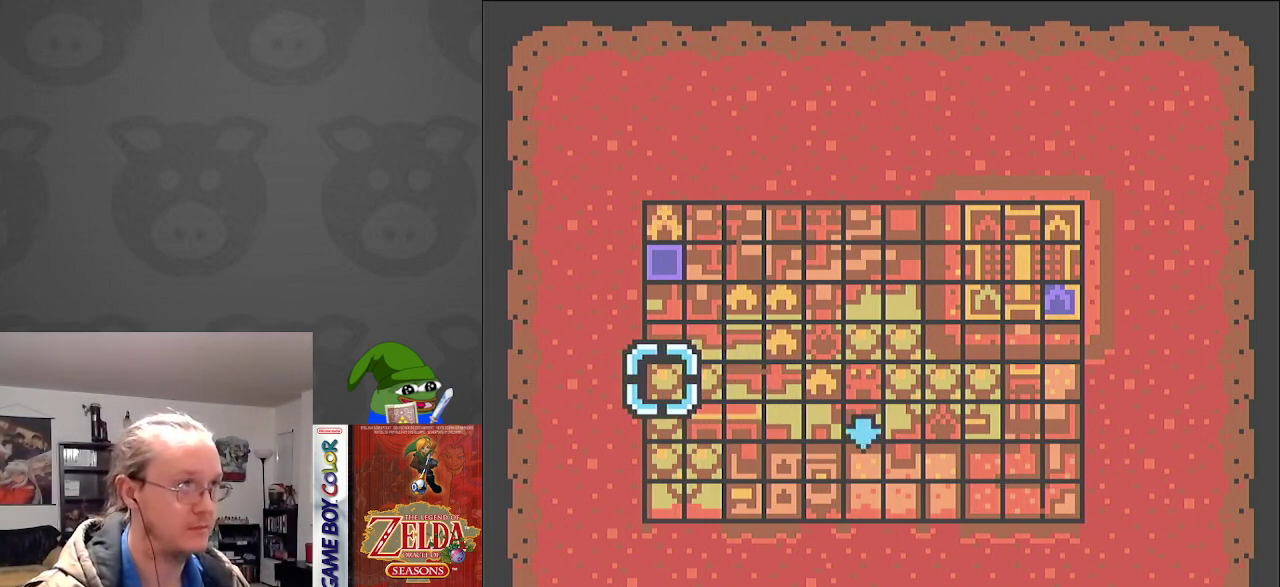
Gameplay with a controller (Nintendo layout); each line is a JSON object with the inputs held at the frame after it. "events" lists button and stick changes between this image and that frame as [ms after this image, input, new state], when the widget could be followed in between. Not read: L3 R3.
{"buttons": ["DPAD_RIGHT"], "events": [[400, "DPAD_RIGHT", "down"]]}
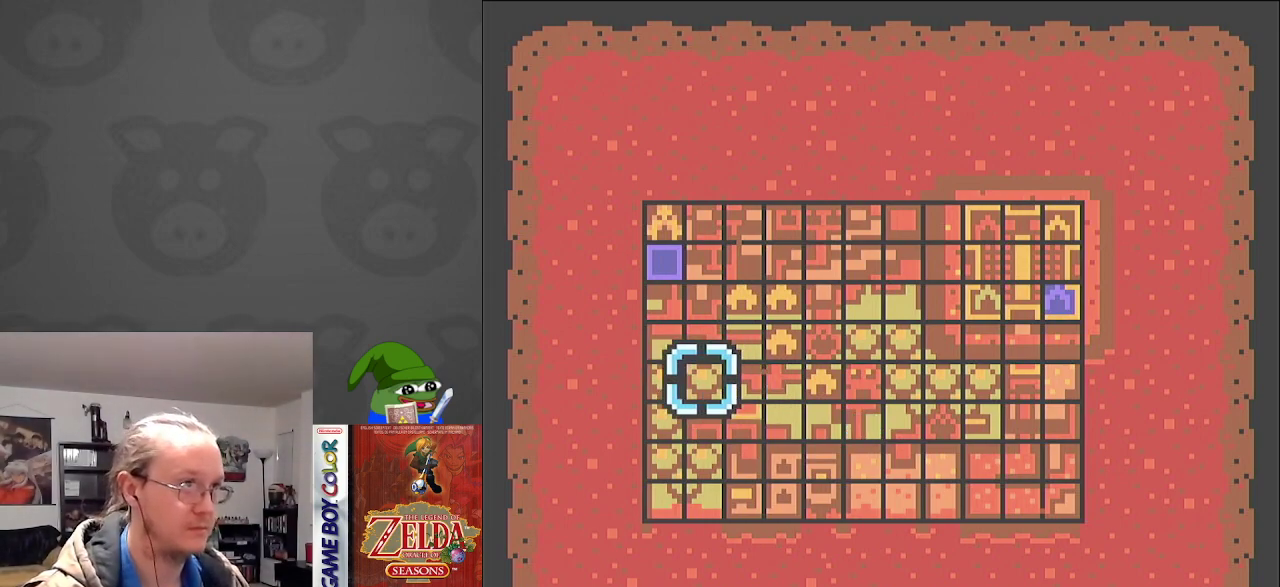
{"buttons": [], "events": [[33, "DPAD_RIGHT", "up"], [183, "DPAD_DOWN", "down"], [267, "DPAD_DOWN", "up"], [367, "DPAD_DOWN", "down"], [450, "DPAD_DOWN", "up"]]}
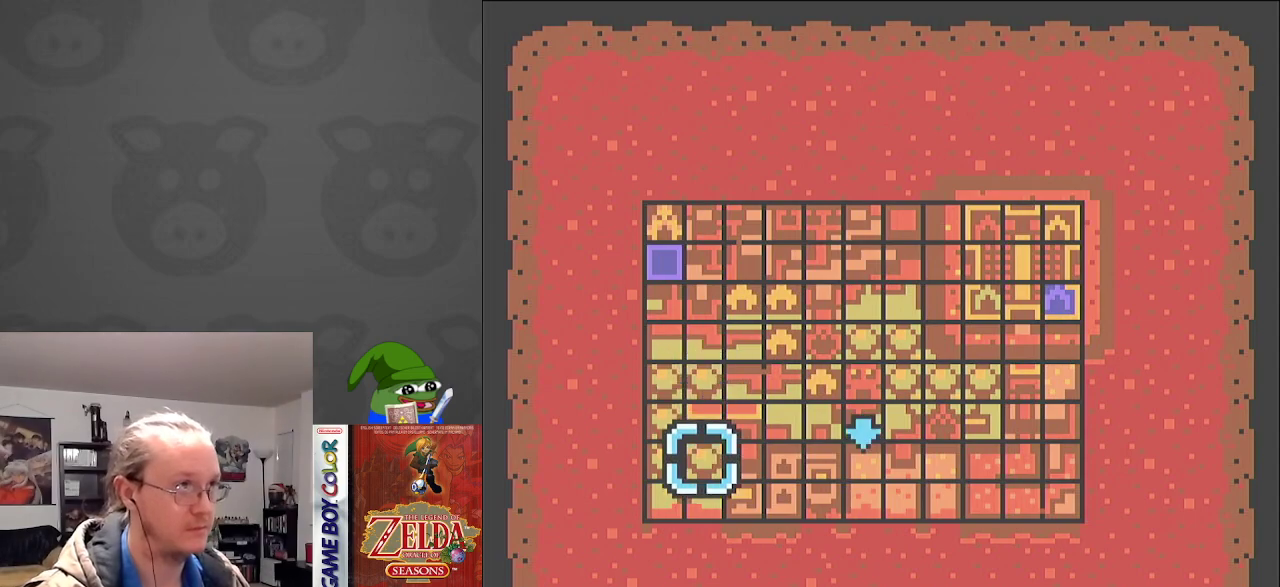
{"buttons": [], "events": [[200, "DPAD_LEFT", "down"], [317, "DPAD_LEFT", "up"]]}
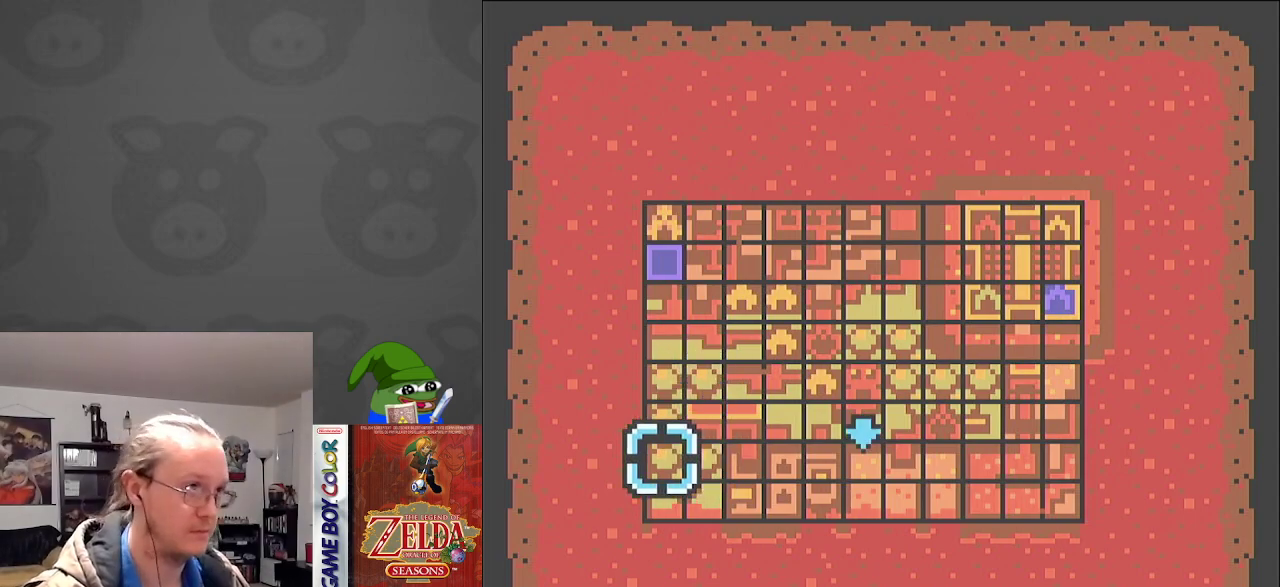
{"buttons": [], "events": []}
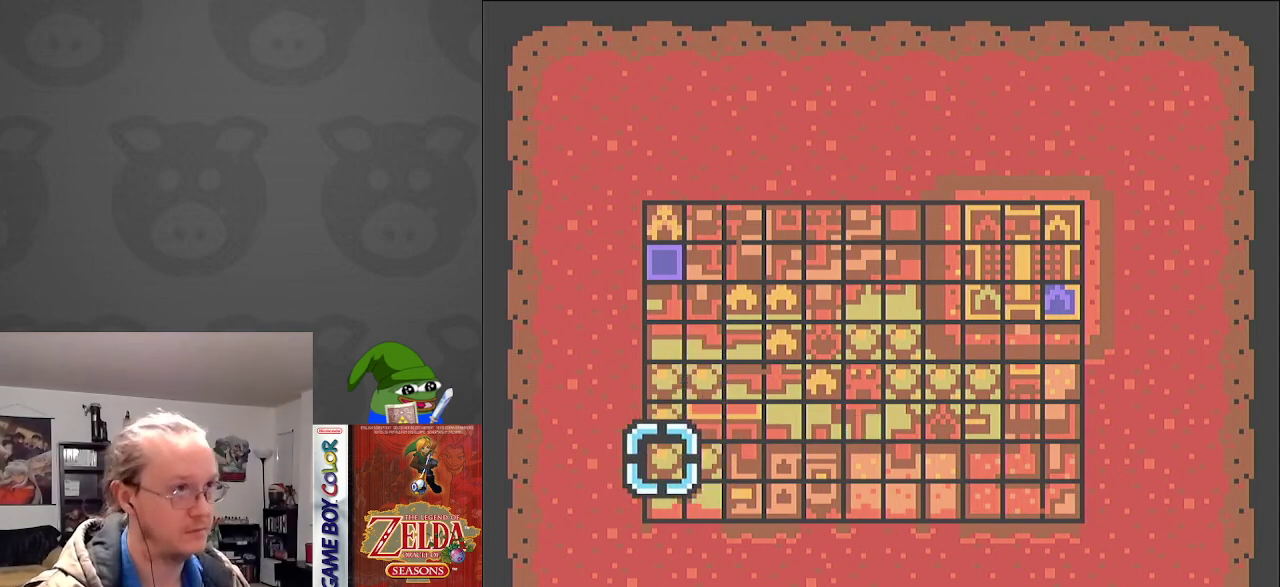
{"buttons": [], "events": []}
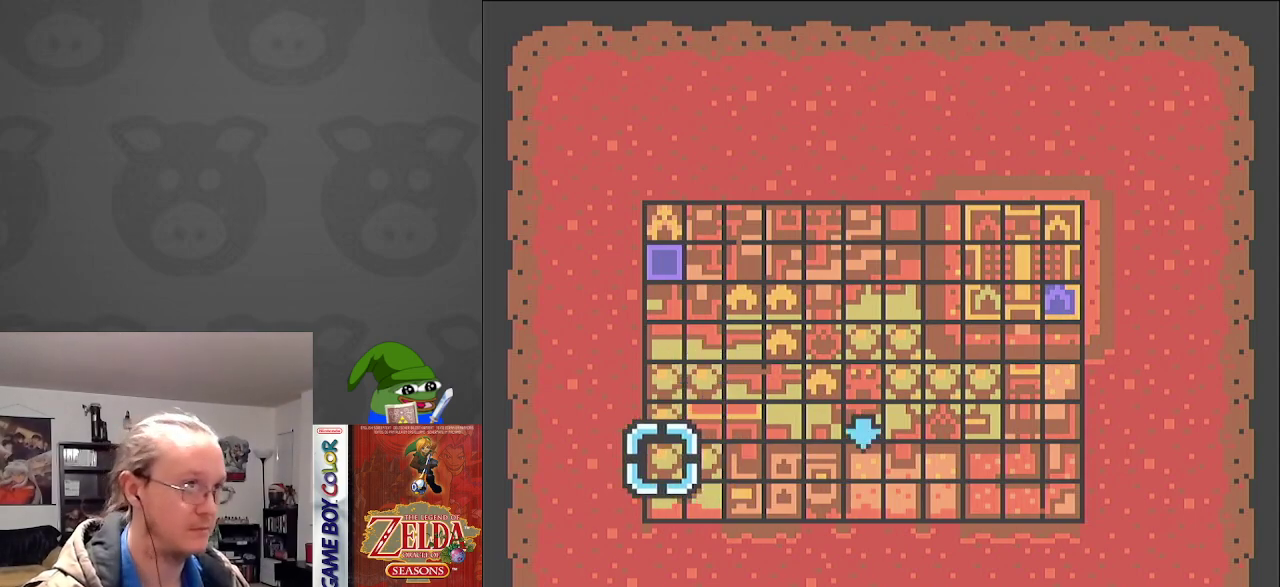
{"buttons": [], "events": []}
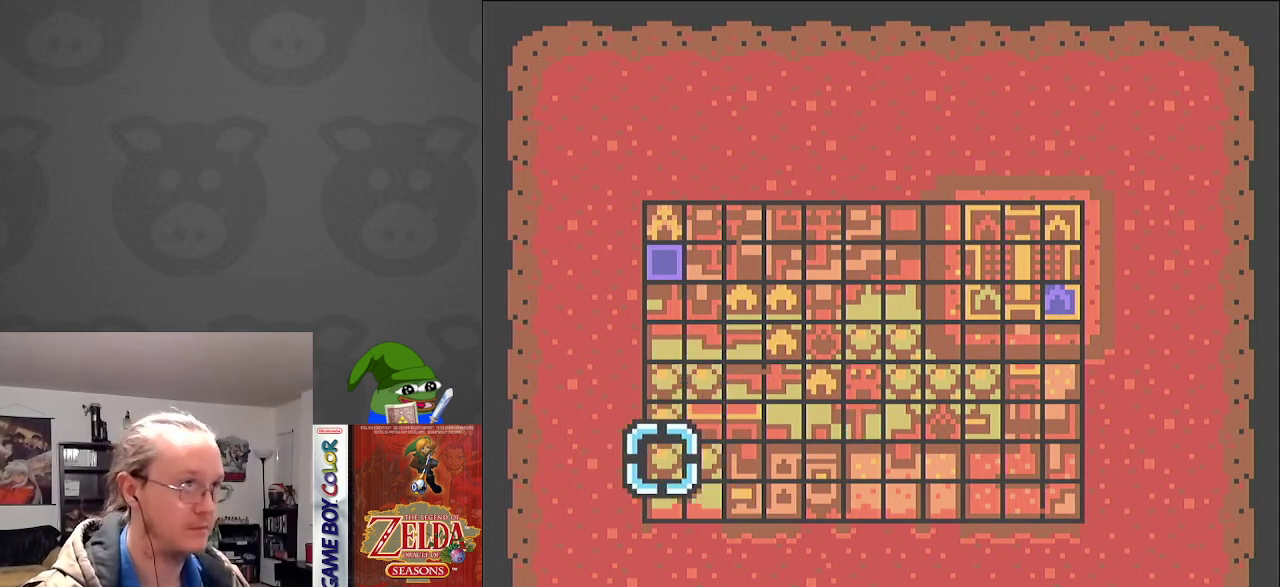
{"buttons": [], "events": []}
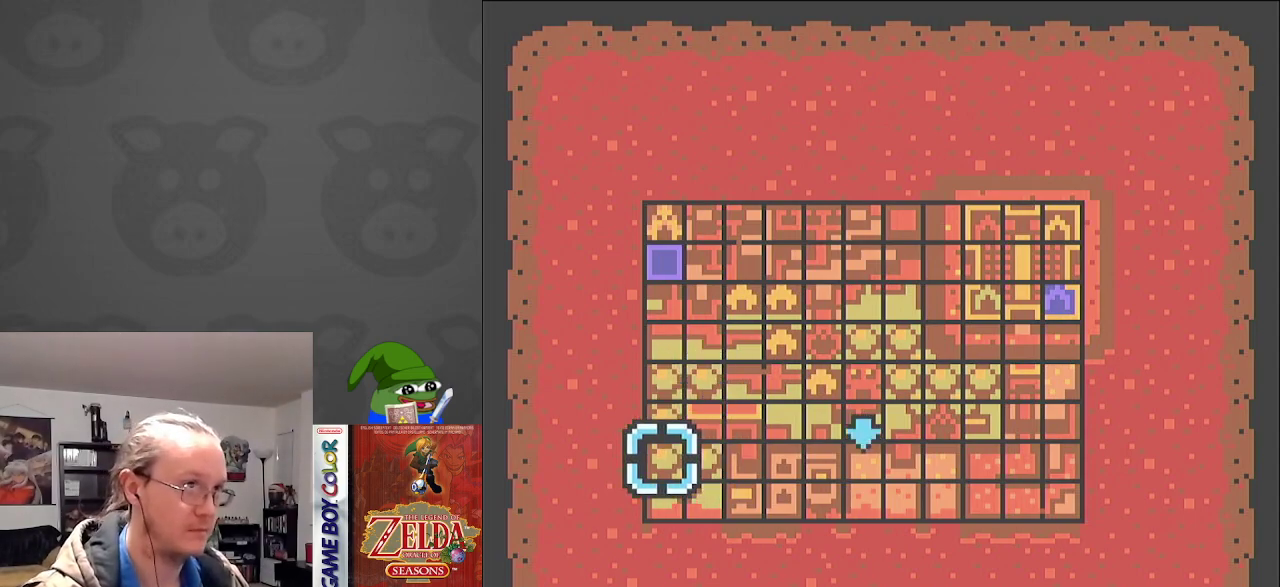
{"buttons": [], "events": []}
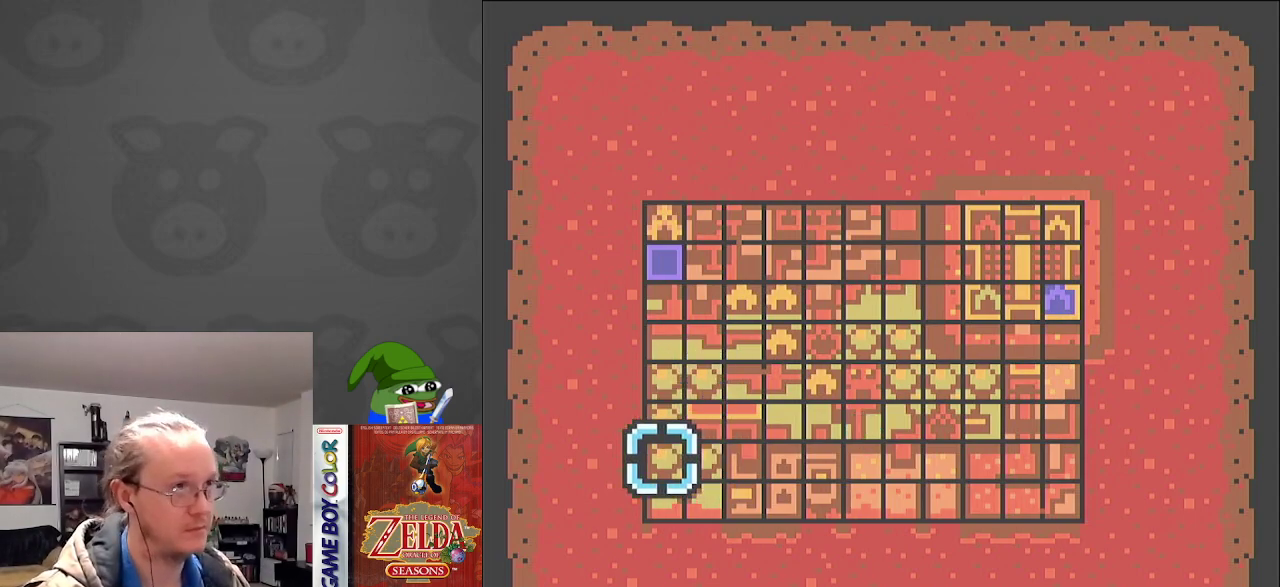
{"buttons": [], "events": []}
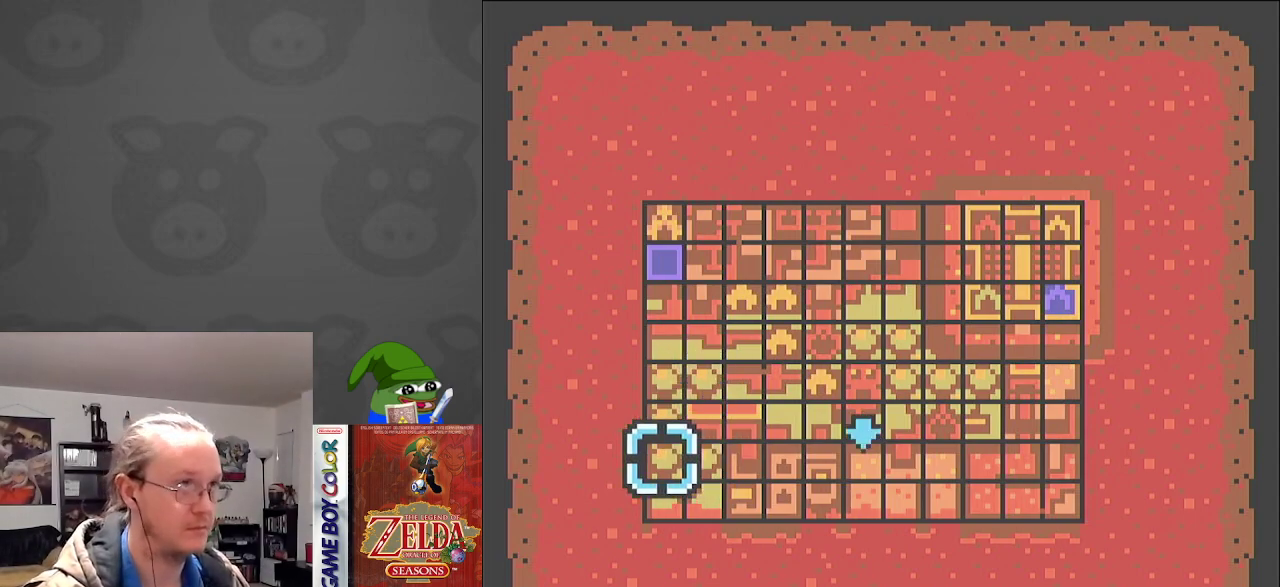
{"buttons": [], "events": [[233, "SELECT", "down"], [367, "SELECT", "up"]]}
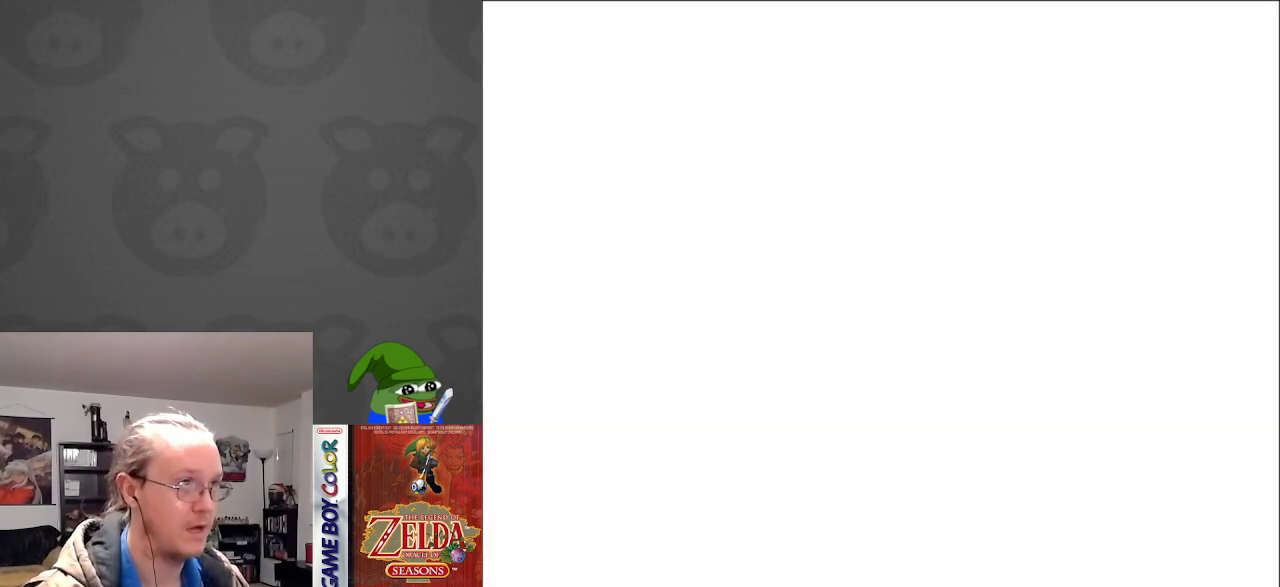
{"buttons": ["DPAD_UP"], "events": [[133, "DPAD_UP", "down"]]}
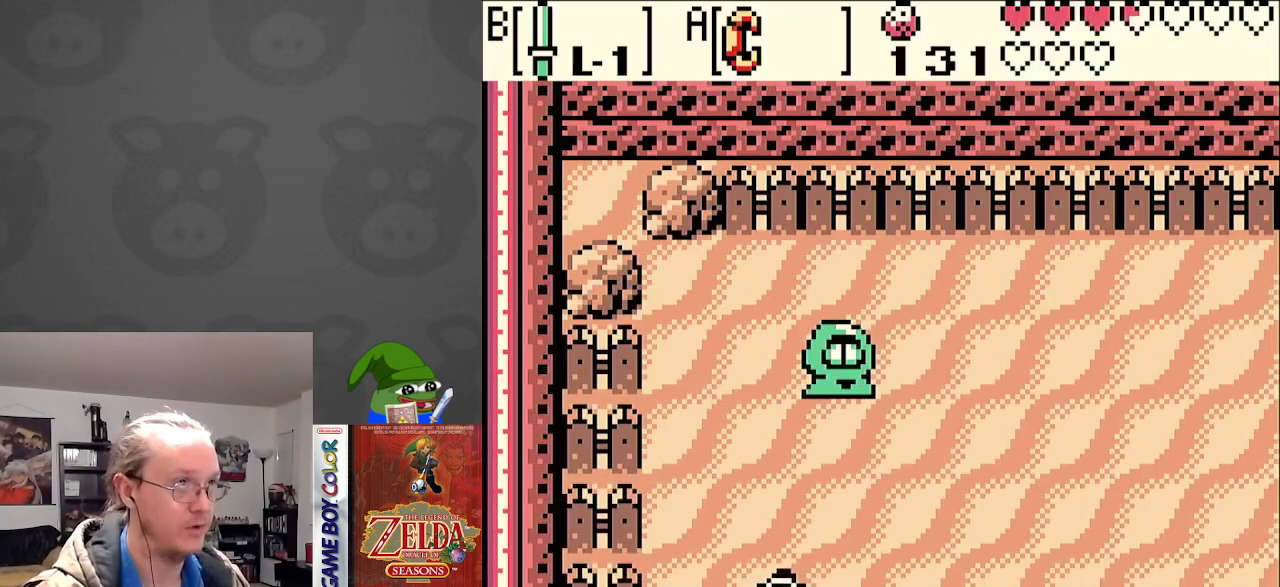
{"buttons": ["DPAD_RIGHT"], "events": [[183, "DPAD_RIGHT", "down"], [183, "DPAD_UP", "up"]]}
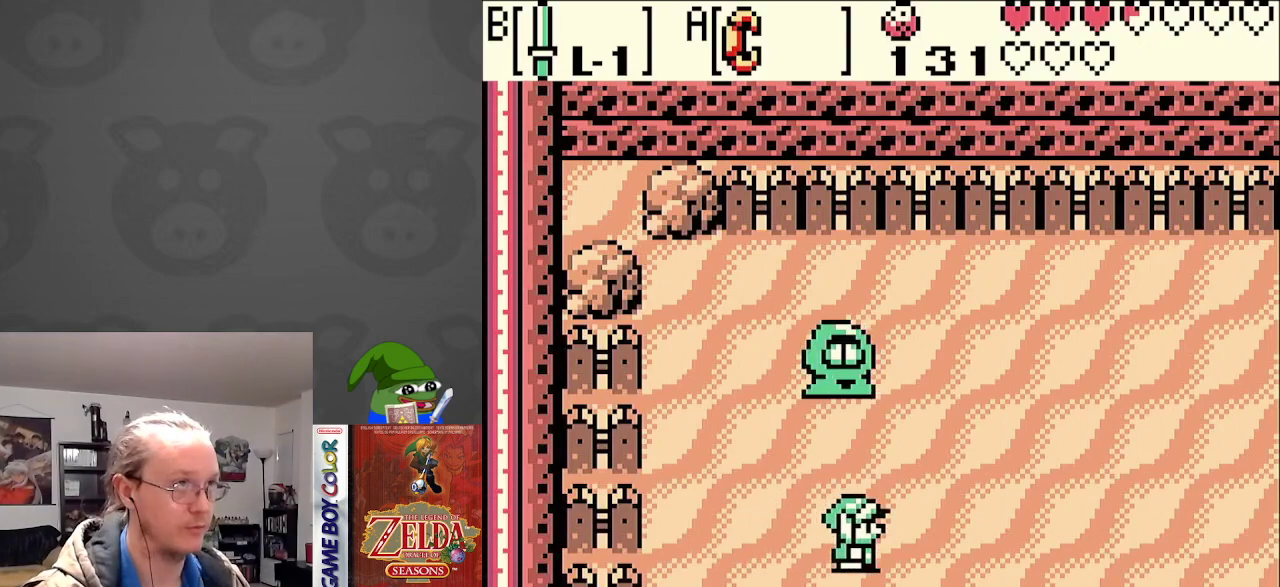
{"buttons": ["DPAD_UP"], "events": [[17, "DPAD_UP", "down"], [33, "DPAD_RIGHT", "up"], [117, "DPAD_LEFT", "down"], [417, "DPAD_LEFT", "up"]]}
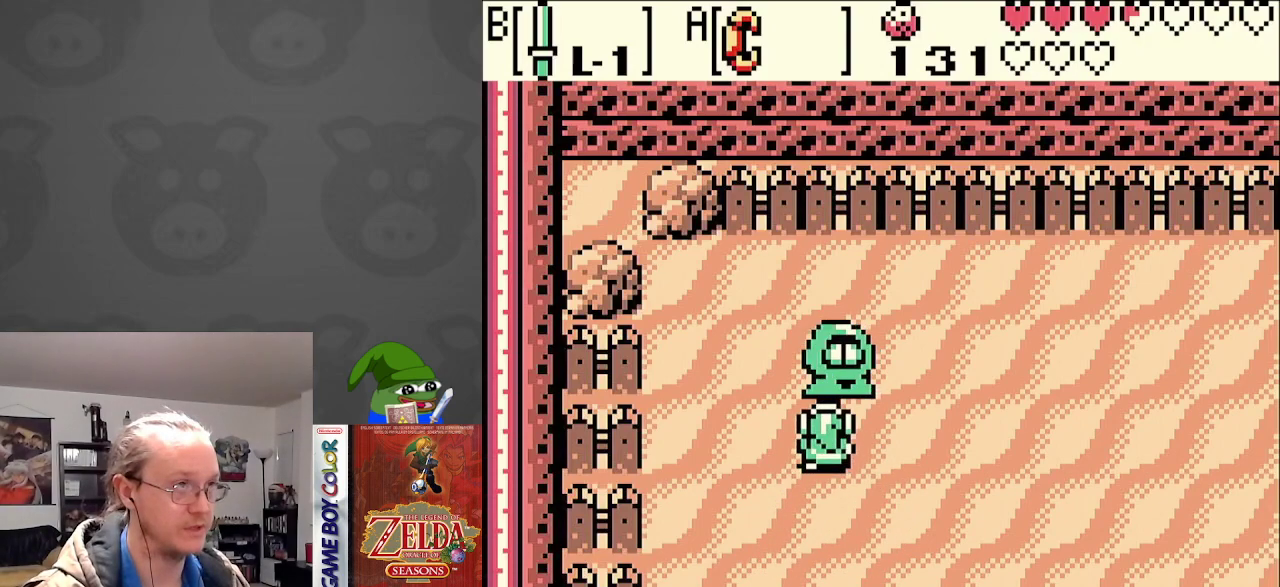
{"buttons": ["A"], "events": [[33, "A", "down"], [67, "DPAD_UP", "up"], [217, "A", "up"], [467, "A", "down"]]}
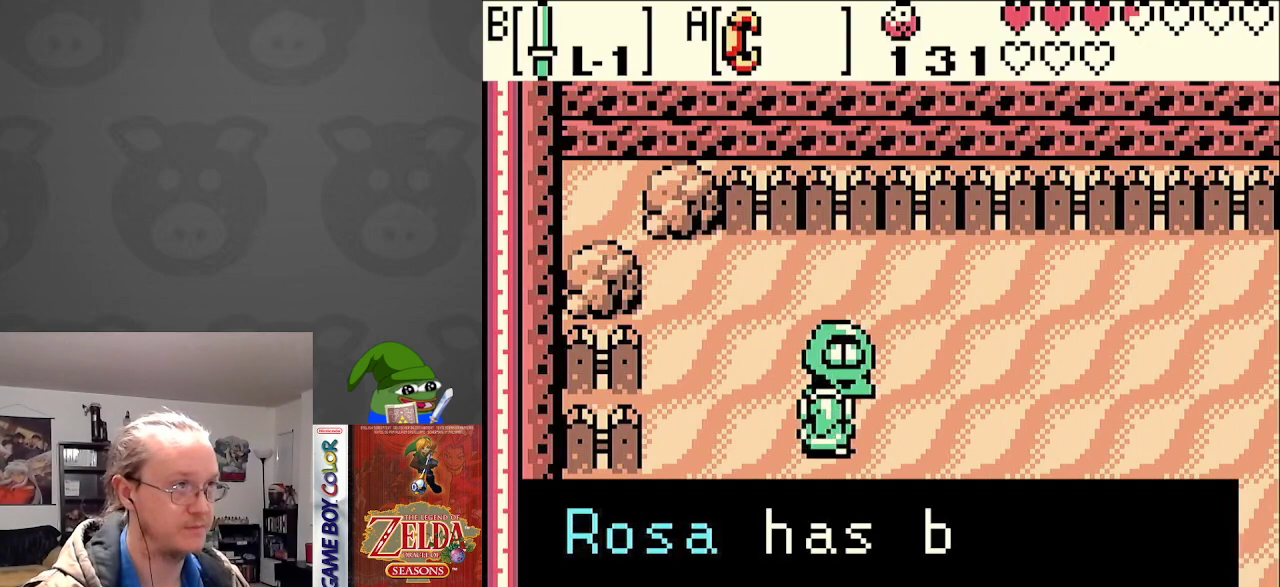
{"buttons": ["DPAD_RIGHT"], "events": [[50, "A", "up"], [200, "DPAD_RIGHT", "down"], [250, "A", "down"], [367, "A", "up"]]}
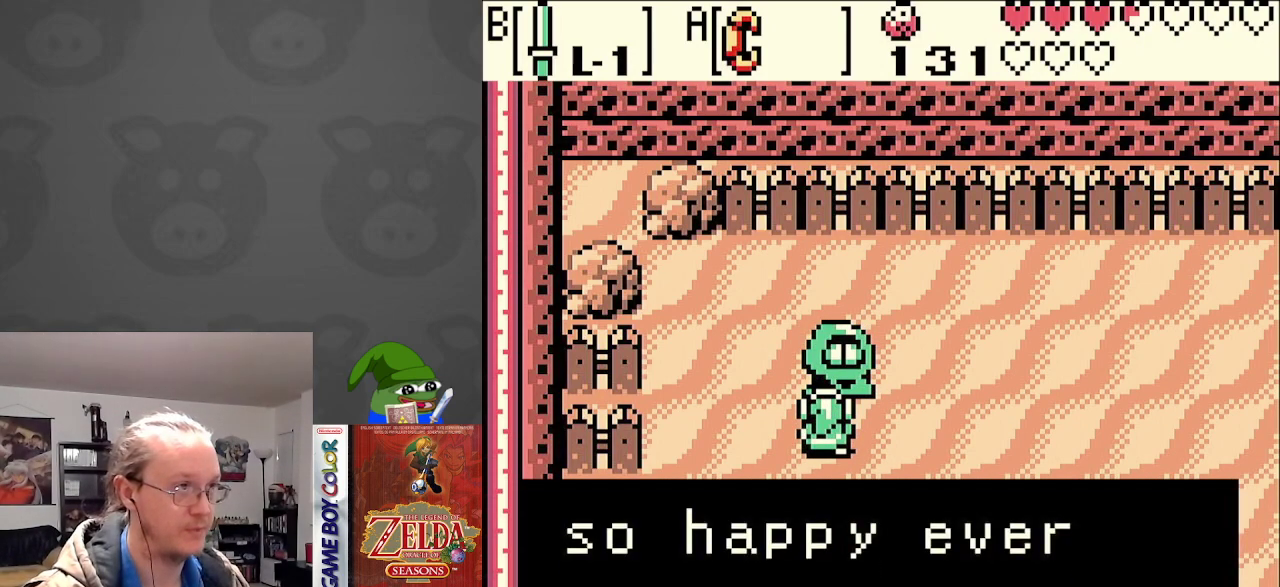
{"buttons": ["DPAD_RIGHT"], "events": [[83, "A", "down"], [167, "A", "up"]]}
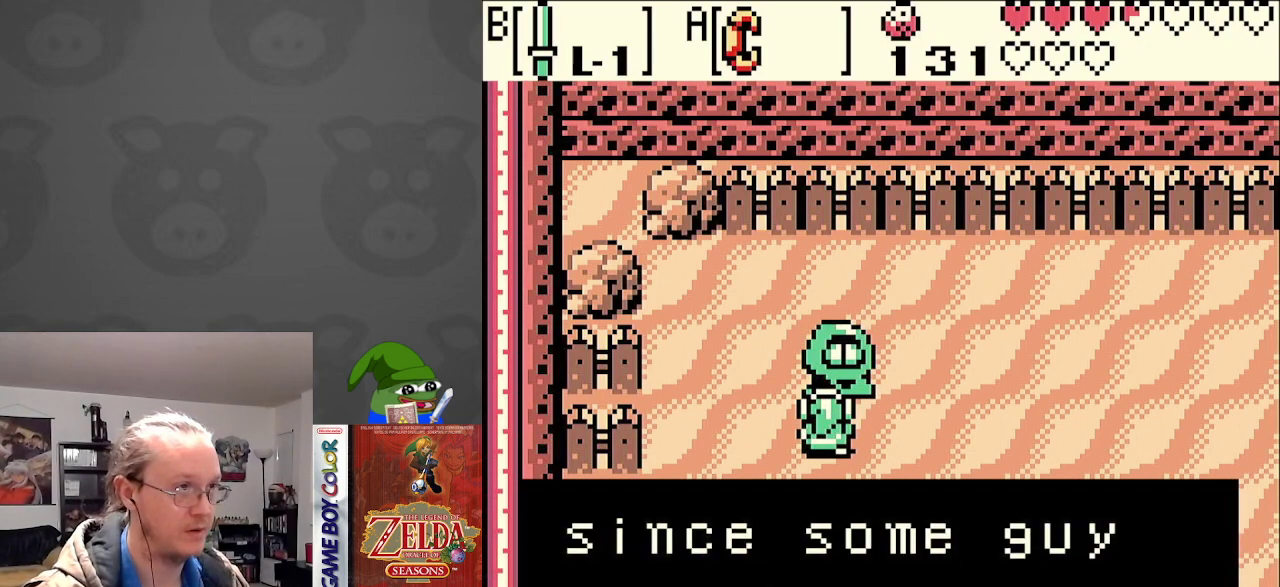
{"buttons": ["DPAD_RIGHT"], "events": [[250, "A", "down"], [367, "A", "up"]]}
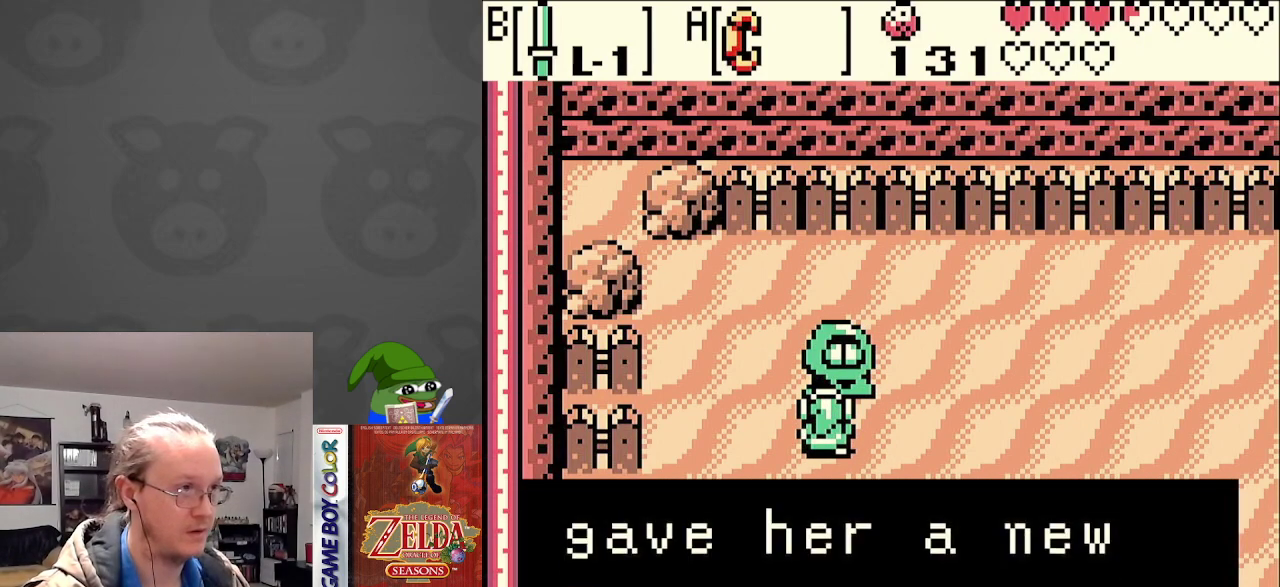
{"buttons": ["DPAD_RIGHT"], "events": [[100, "A", "down"], [217, "A", "up"]]}
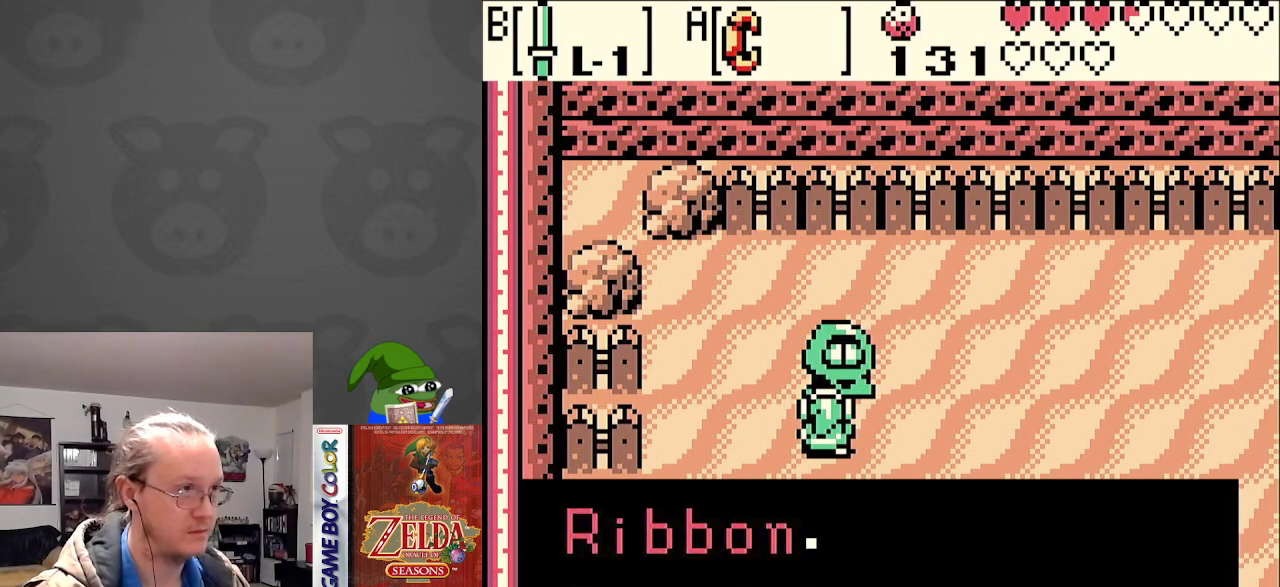
{"buttons": ["A", "DPAD_RIGHT"], "events": [[117, "A", "down"], [233, "A", "up"], [450, "A", "down"]]}
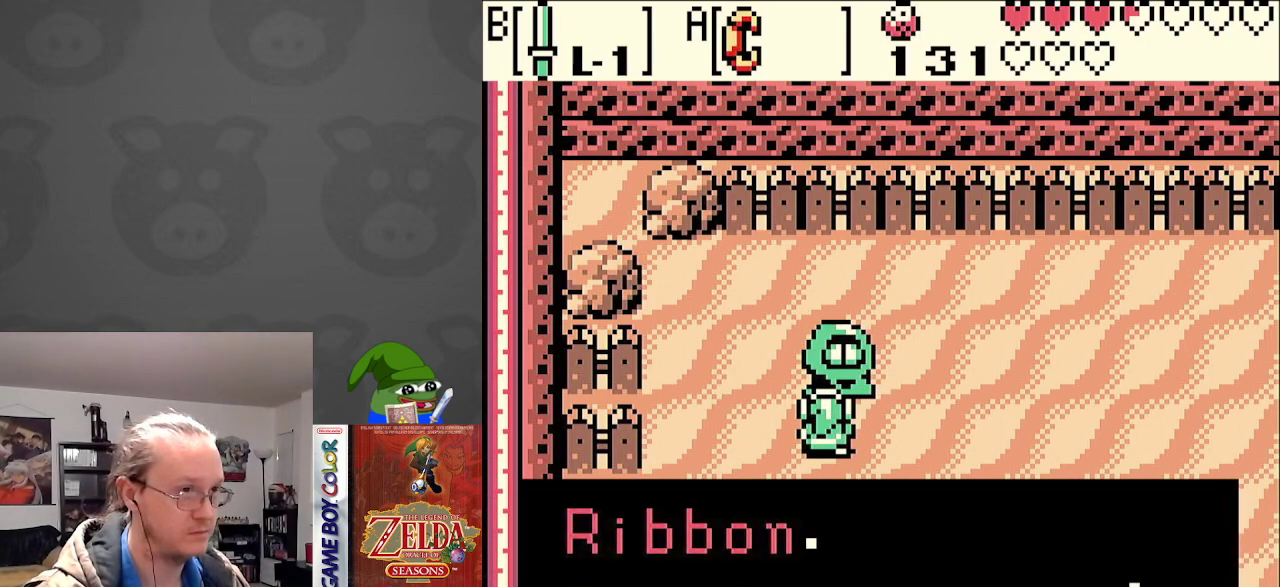
{"buttons": ["DPAD_RIGHT"], "events": [[67, "A", "up"], [250, "A", "down"], [350, "A", "up"]]}
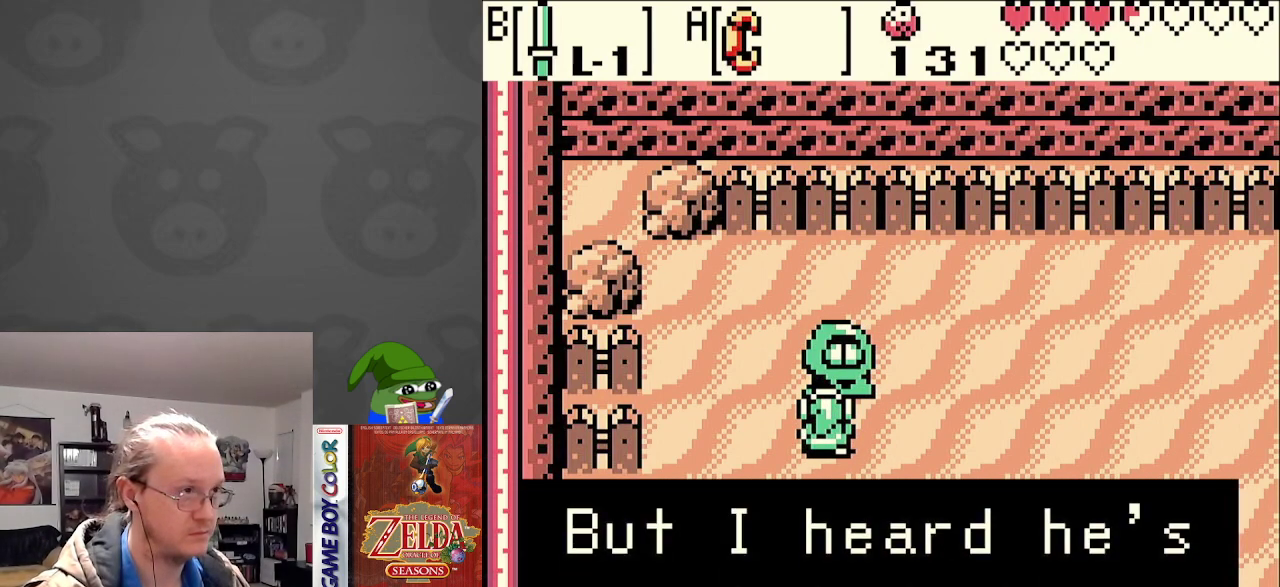
{"buttons": ["DPAD_RIGHT"], "events": [[67, "A", "down"], [217, "A", "up"]]}
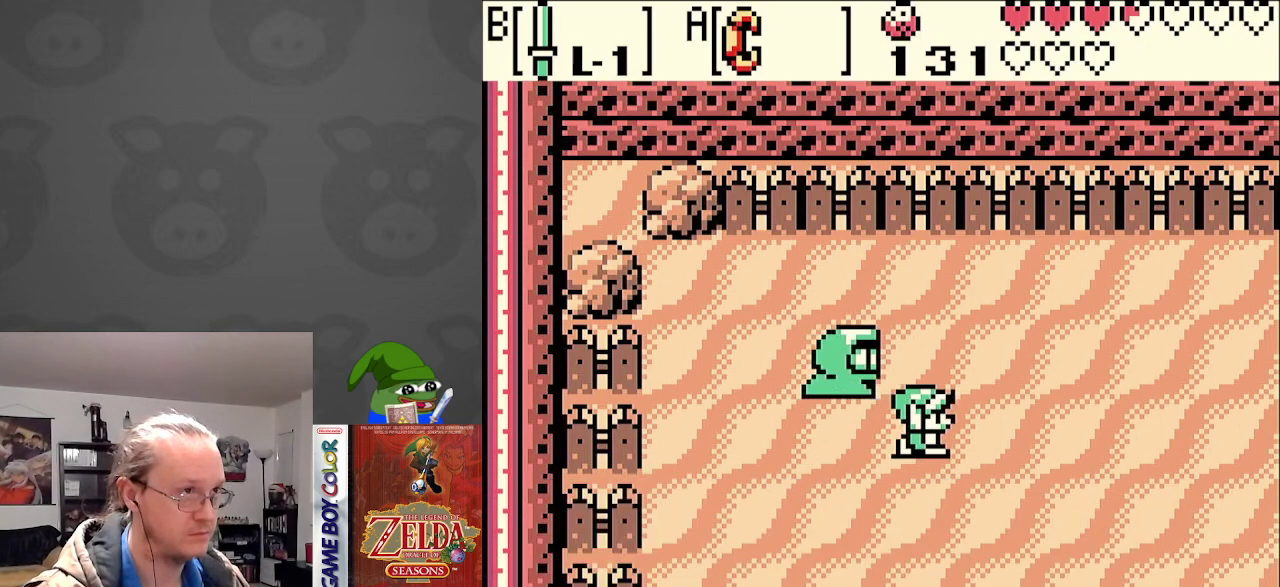
{"buttons": ["DPAD_RIGHT"], "events": []}
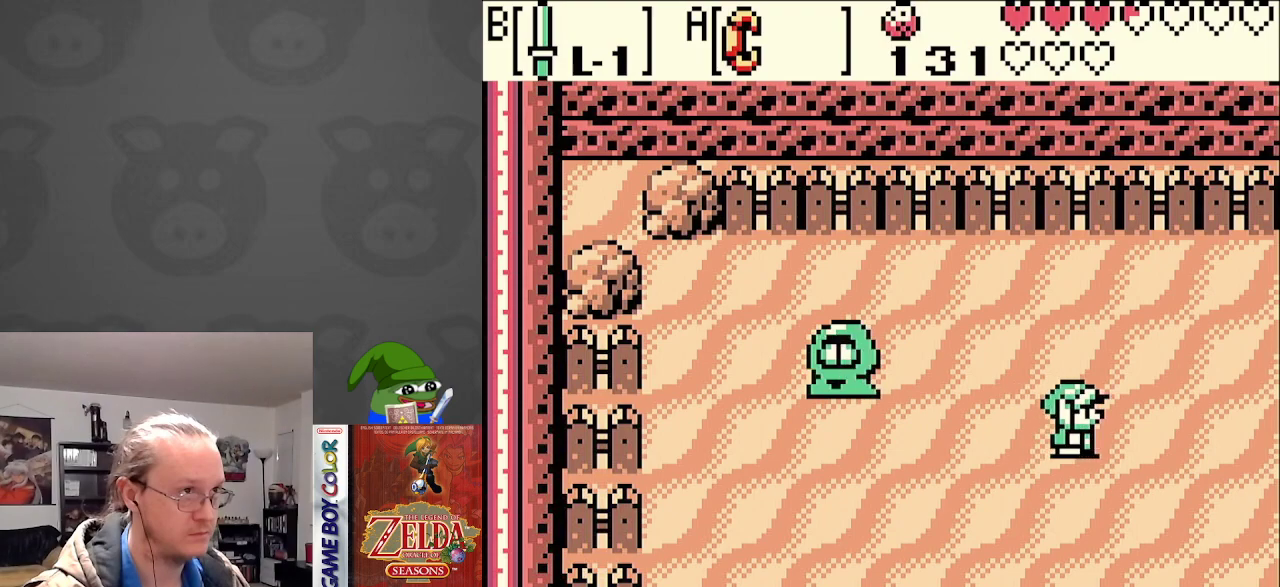
{"buttons": ["DPAD_RIGHT"], "events": []}
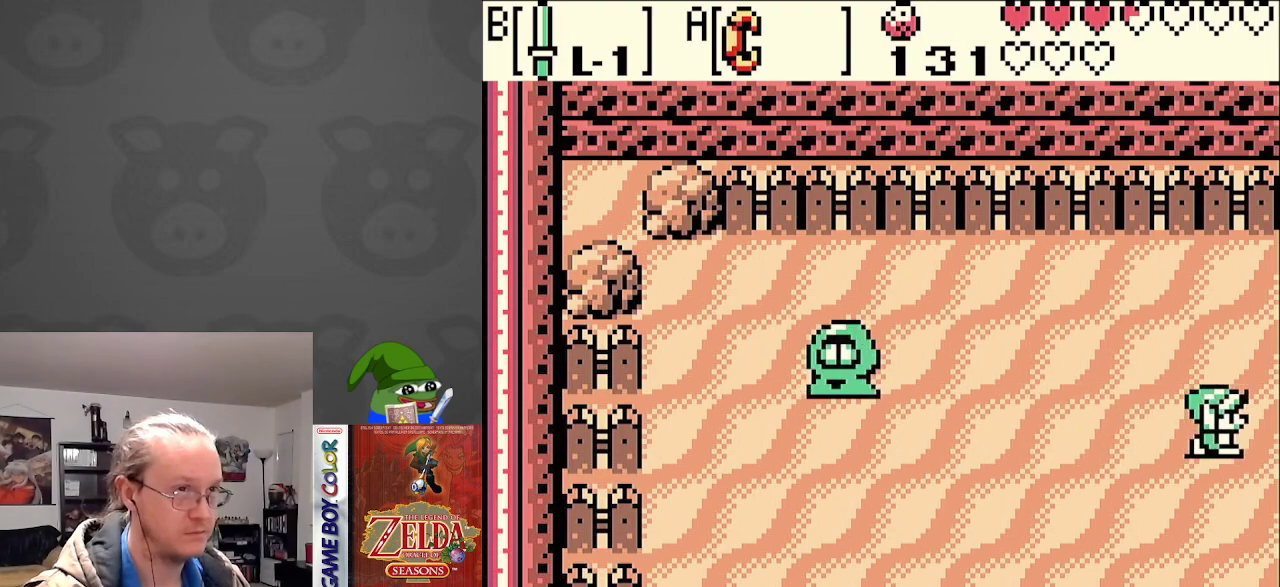
{"buttons": ["DPAD_RIGHT"], "events": []}
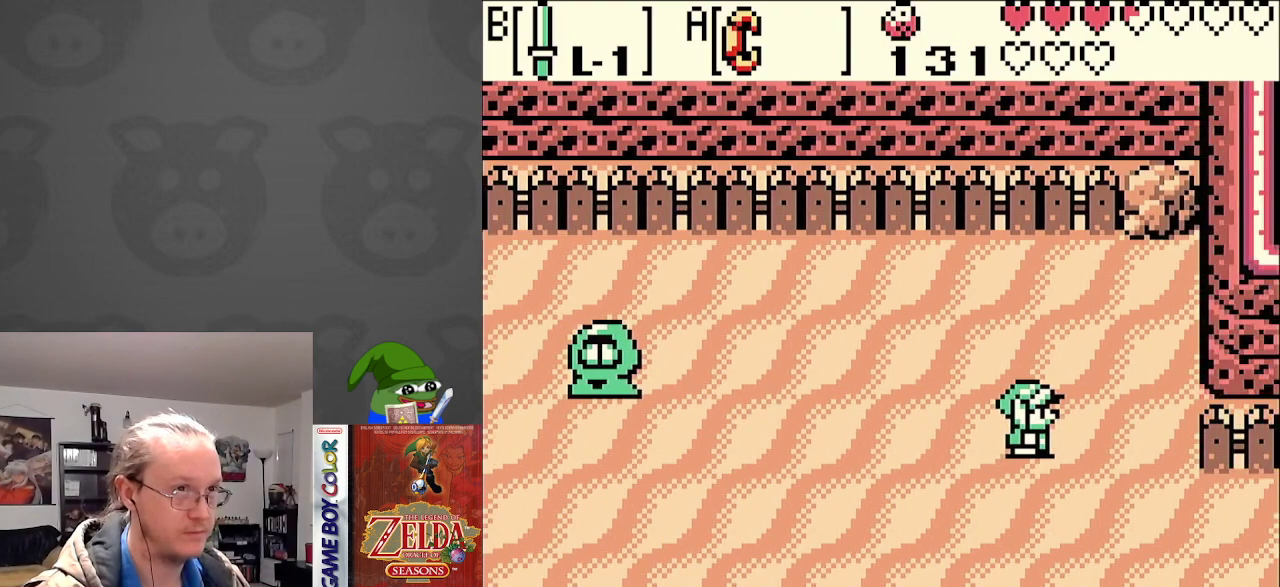
{"buttons": ["DPAD_DOWN", "DPAD_RIGHT"], "events": [[483, "DPAD_DOWN", "down"]]}
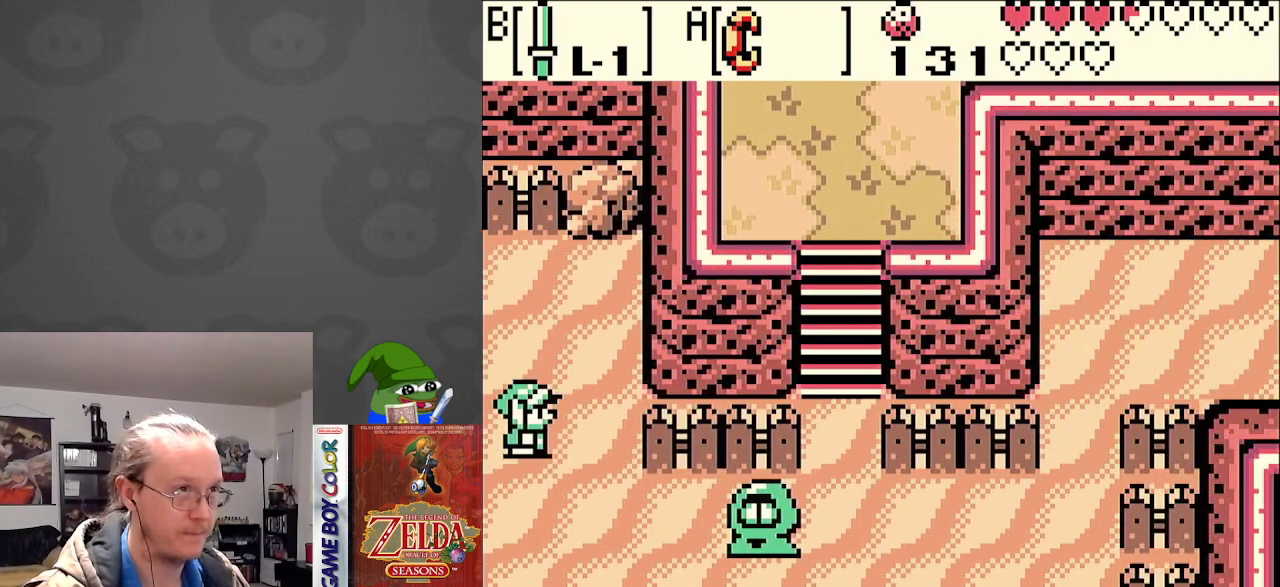
{"buttons": ["DPAD_DOWN", "DPAD_RIGHT"], "events": []}
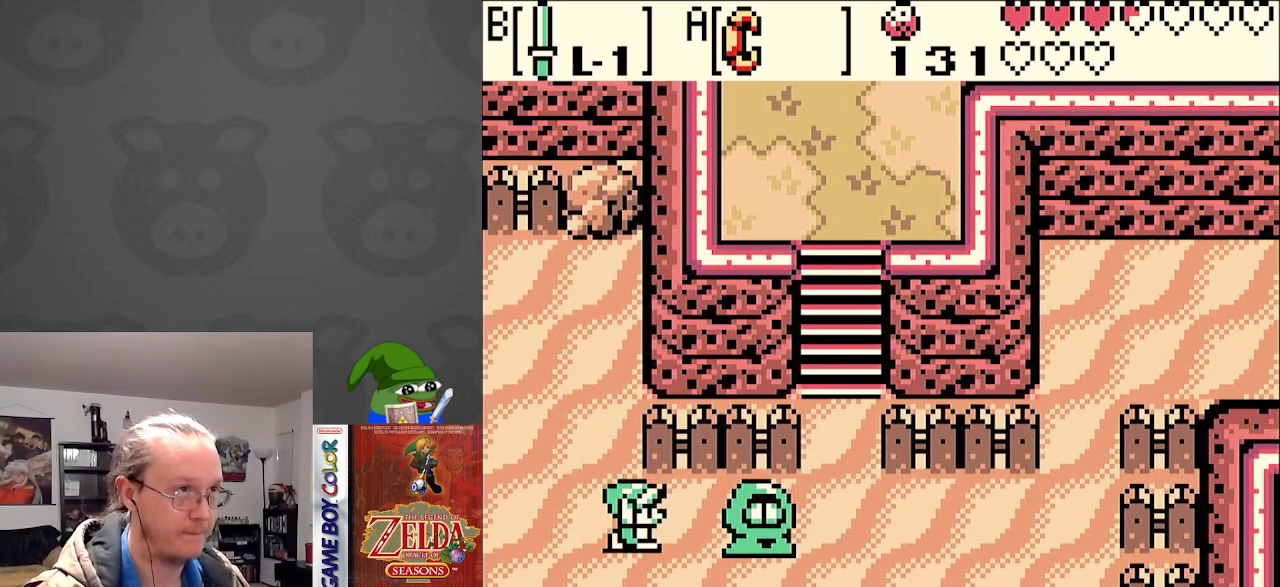
{"buttons": ["DPAD_RIGHT"], "events": [[283, "DPAD_DOWN", "up"]]}
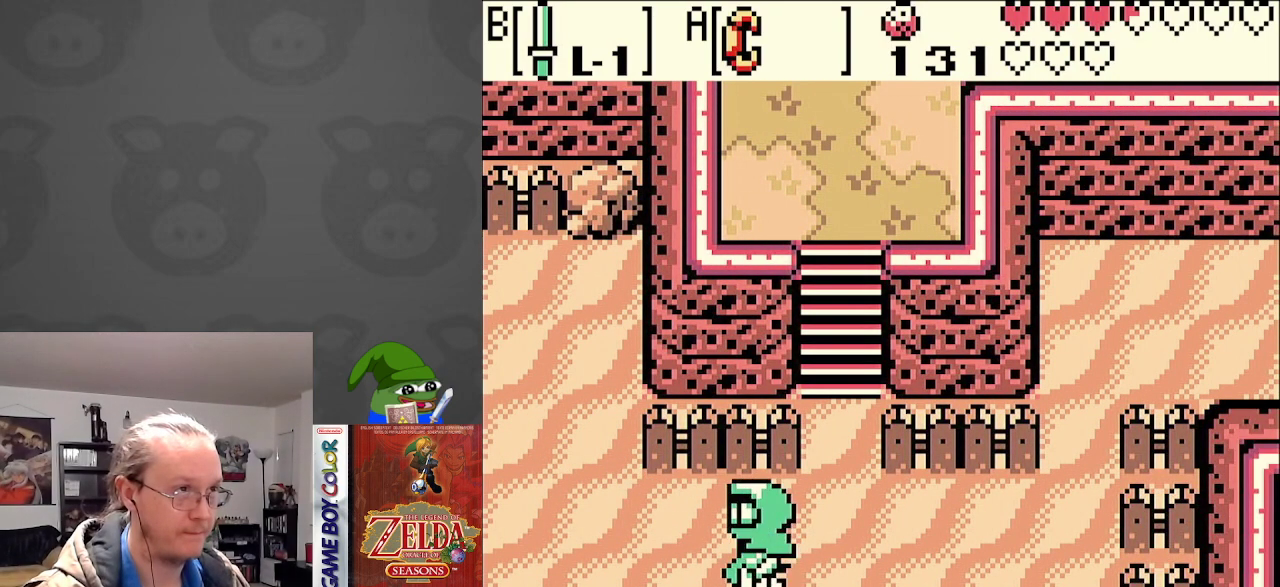
{"buttons": ["DPAD_UP"], "events": [[100, "DPAD_UP", "down"], [383, "DPAD_RIGHT", "up"]]}
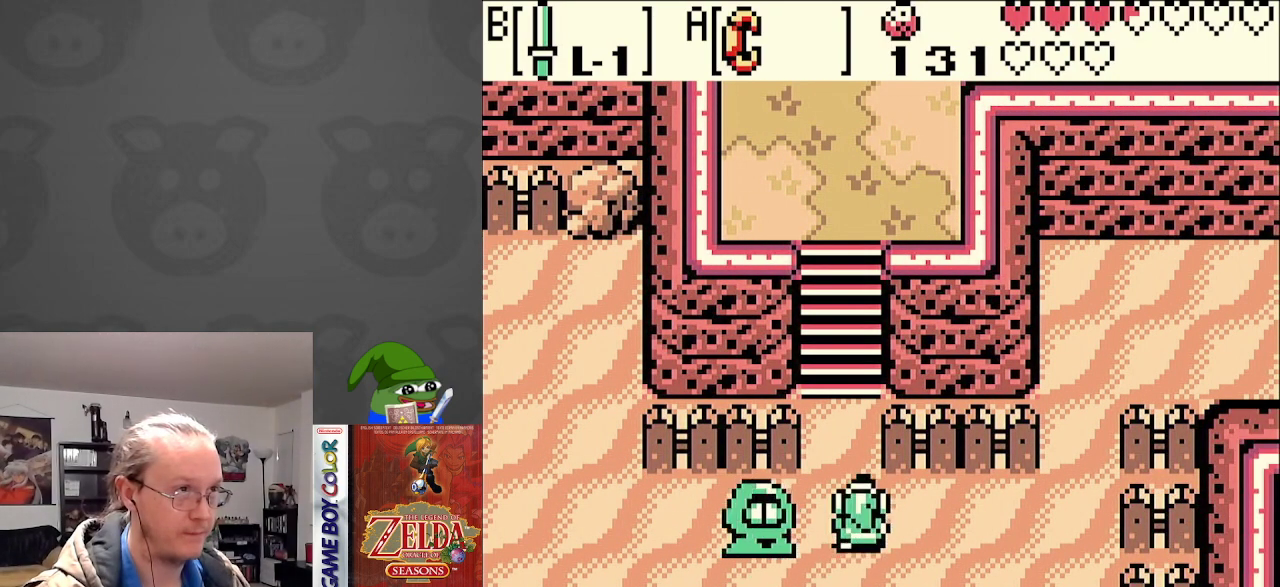
{"buttons": ["DPAD_UP"], "events": []}
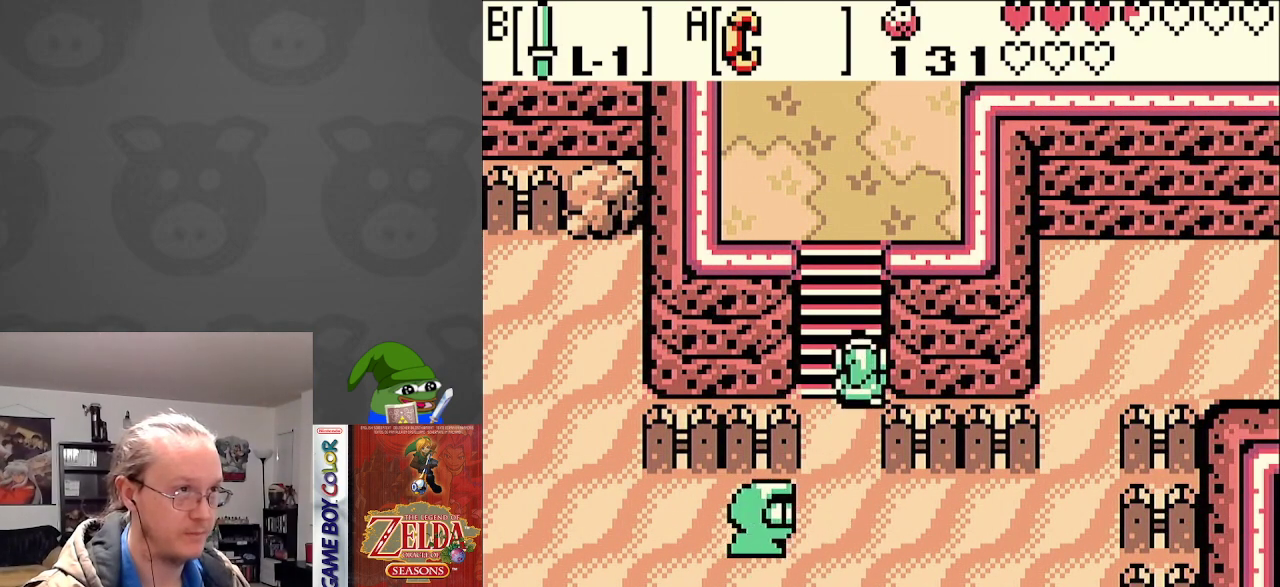
{"buttons": ["DPAD_UP"], "events": []}